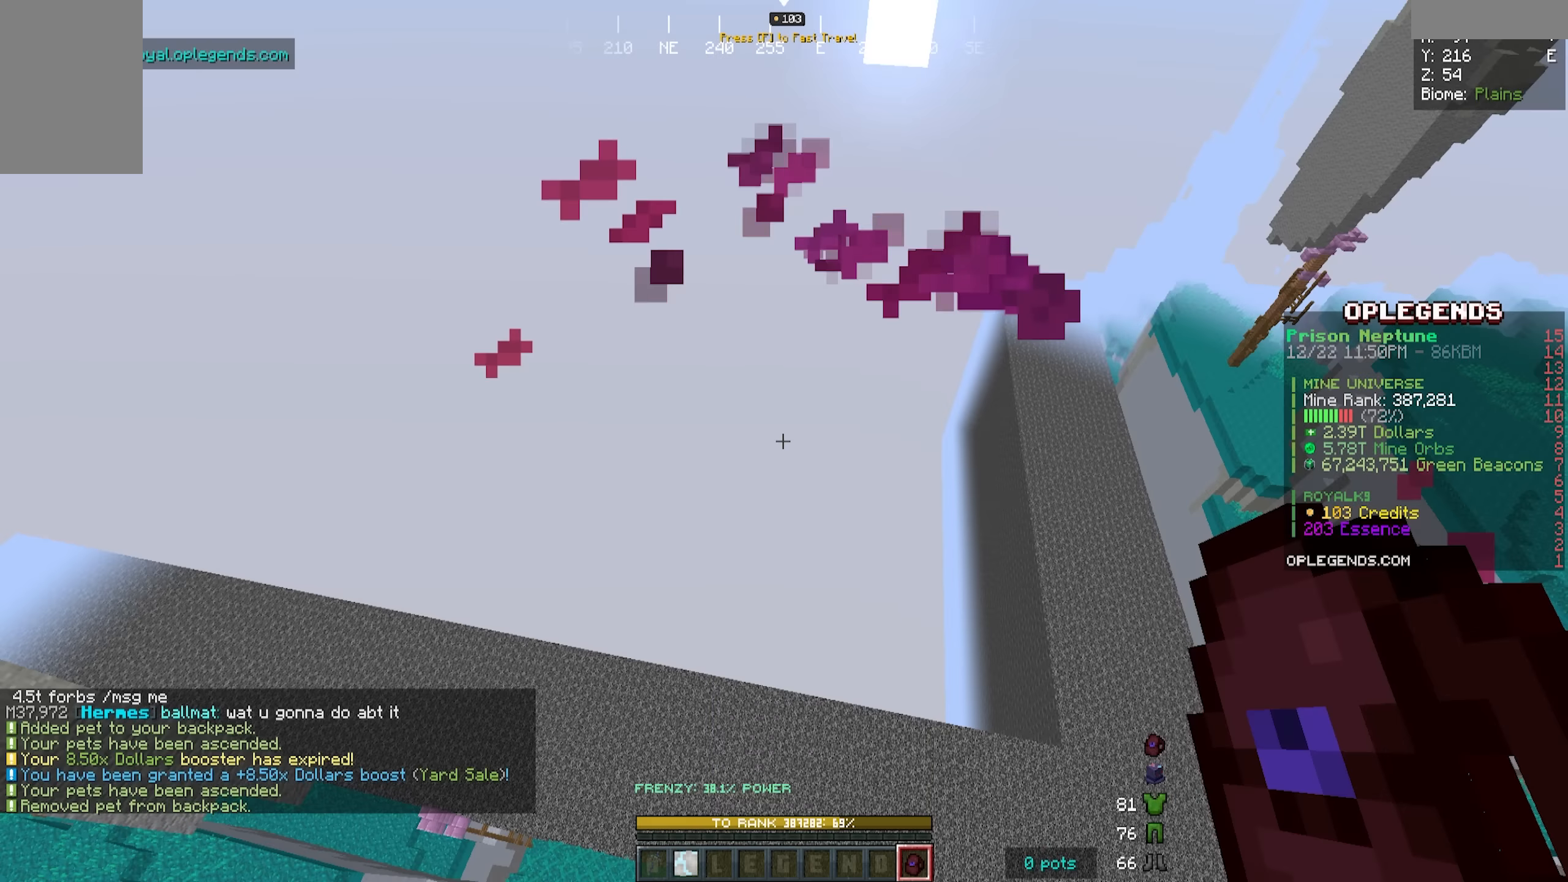
Gameplay with keyboard and mouse; each line is a JSON object with the keys and mouse buttons held at the frame after it. "events" lists presses ("down") and releases ("up") of "a", "d", "s", "w", "mouse_left" and "mouse_right" between this image and that frame as [ms after this image, input, new state], when the widget could be followed in between. "mouse_left", "mouse_right" = the "left", "right" buttons of the "mouse" list. No other keys are recorded. Fast repeated clicks can show as one long hold. Mouse movement is not recorded.
{"keys": [], "mouse": [], "events": [[183, "mouse_right", "down"], [333, "mouse_right", "up"]]}
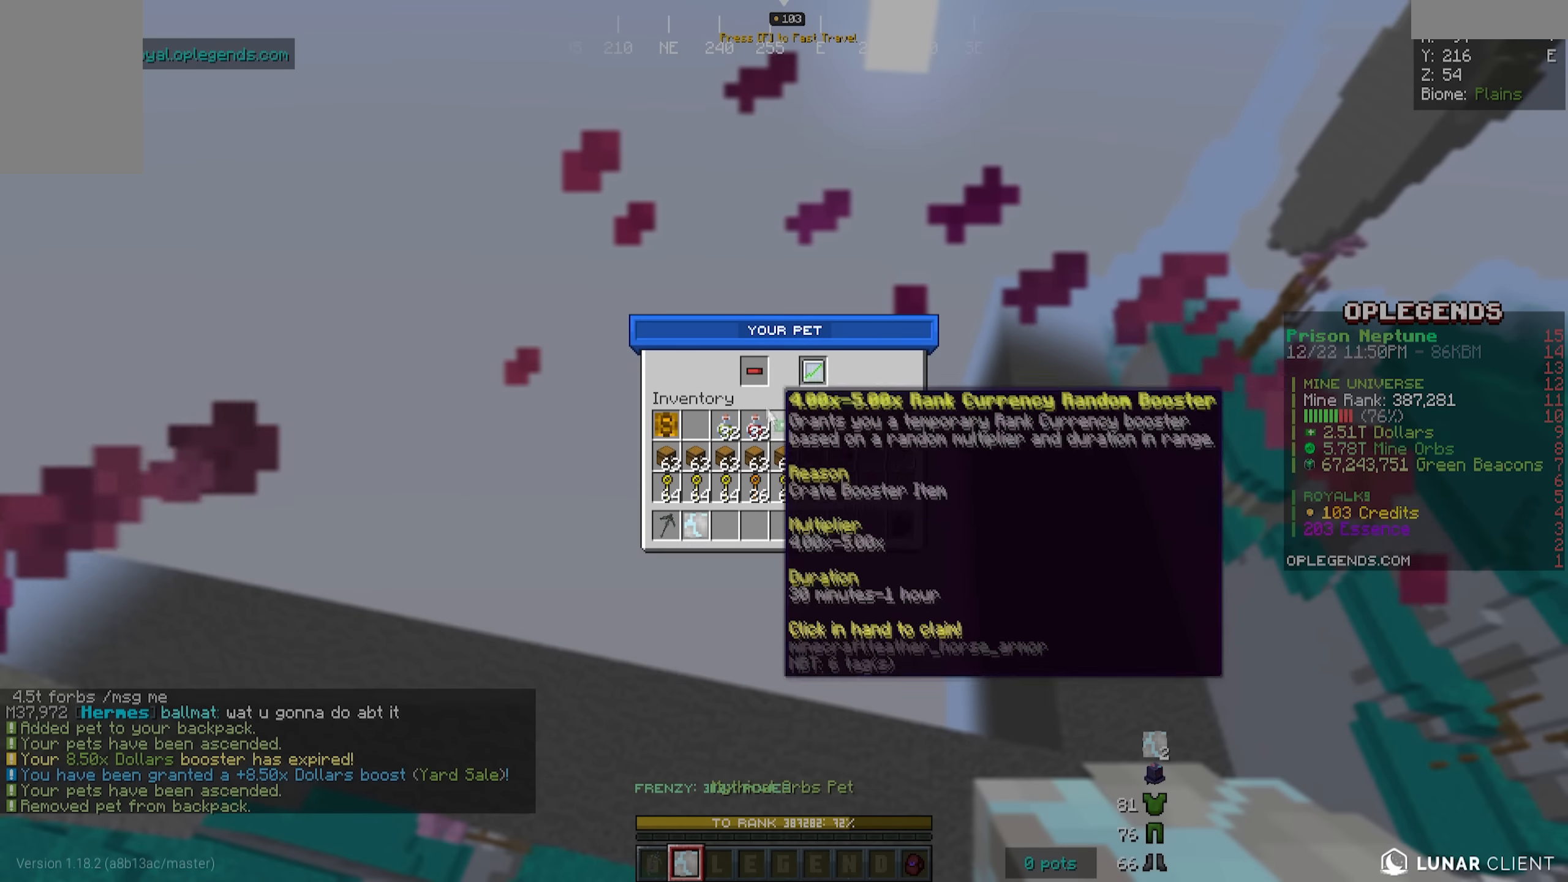
{"keys": [], "mouse": [], "events": []}
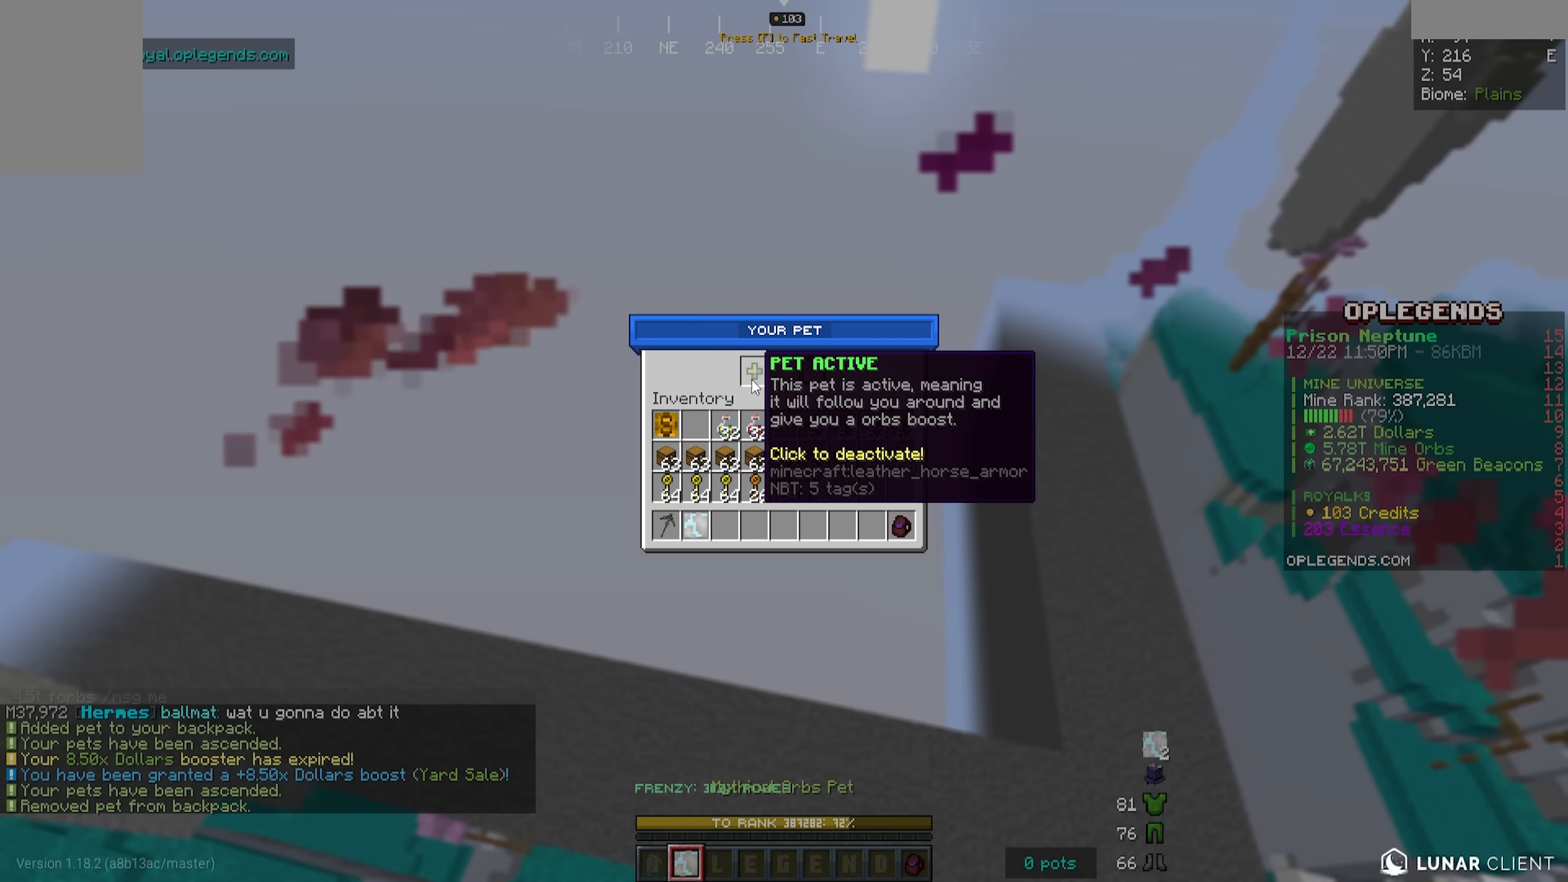
{"keys": [], "mouse": [], "events": []}
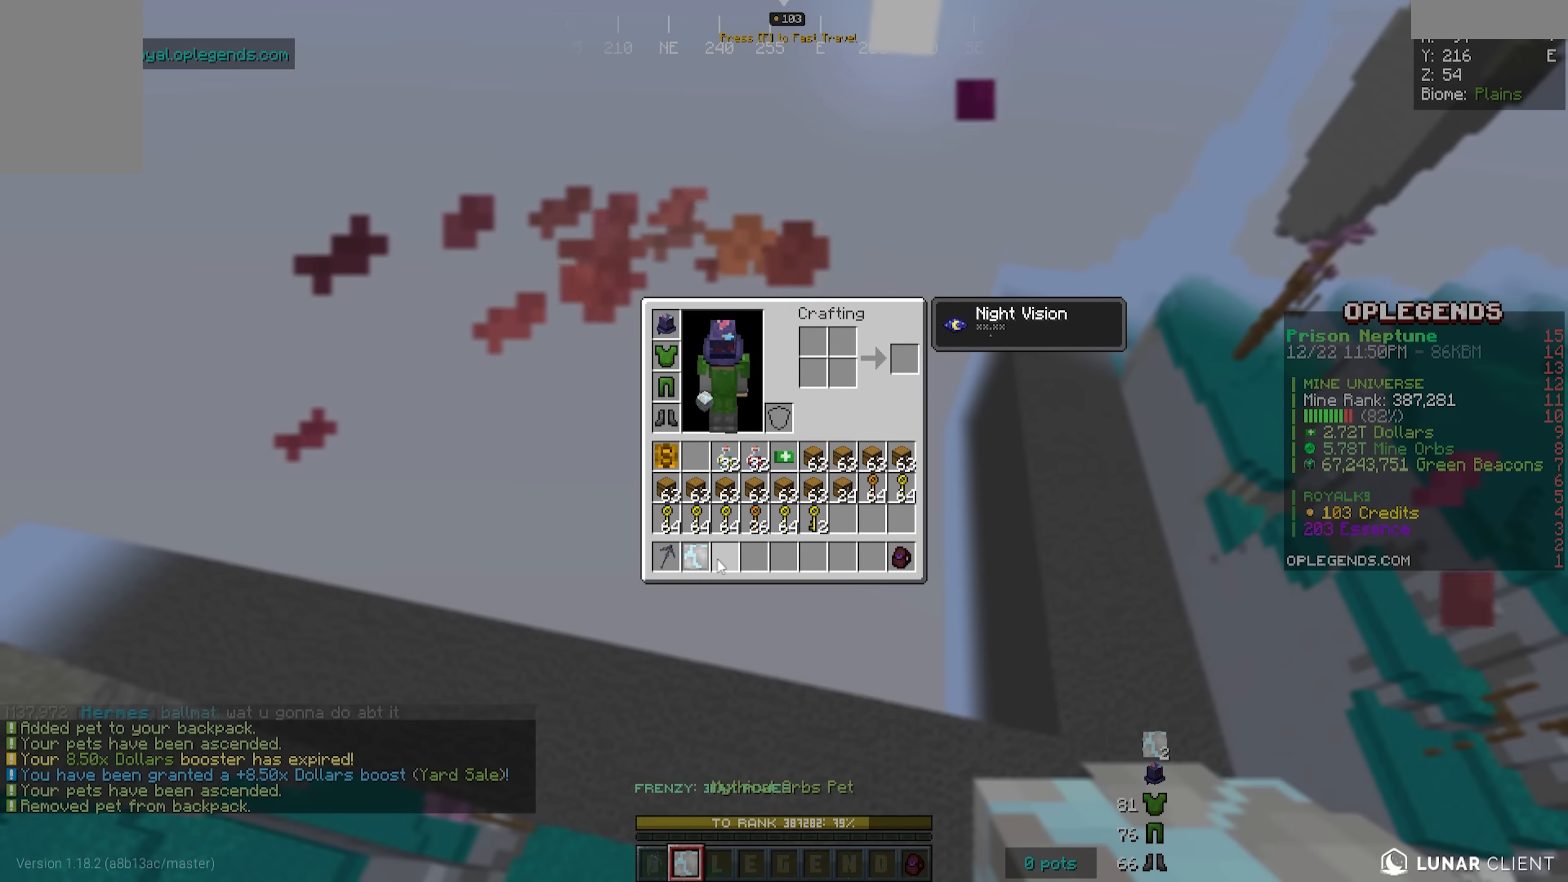
{"keys": [], "mouse": [], "events": []}
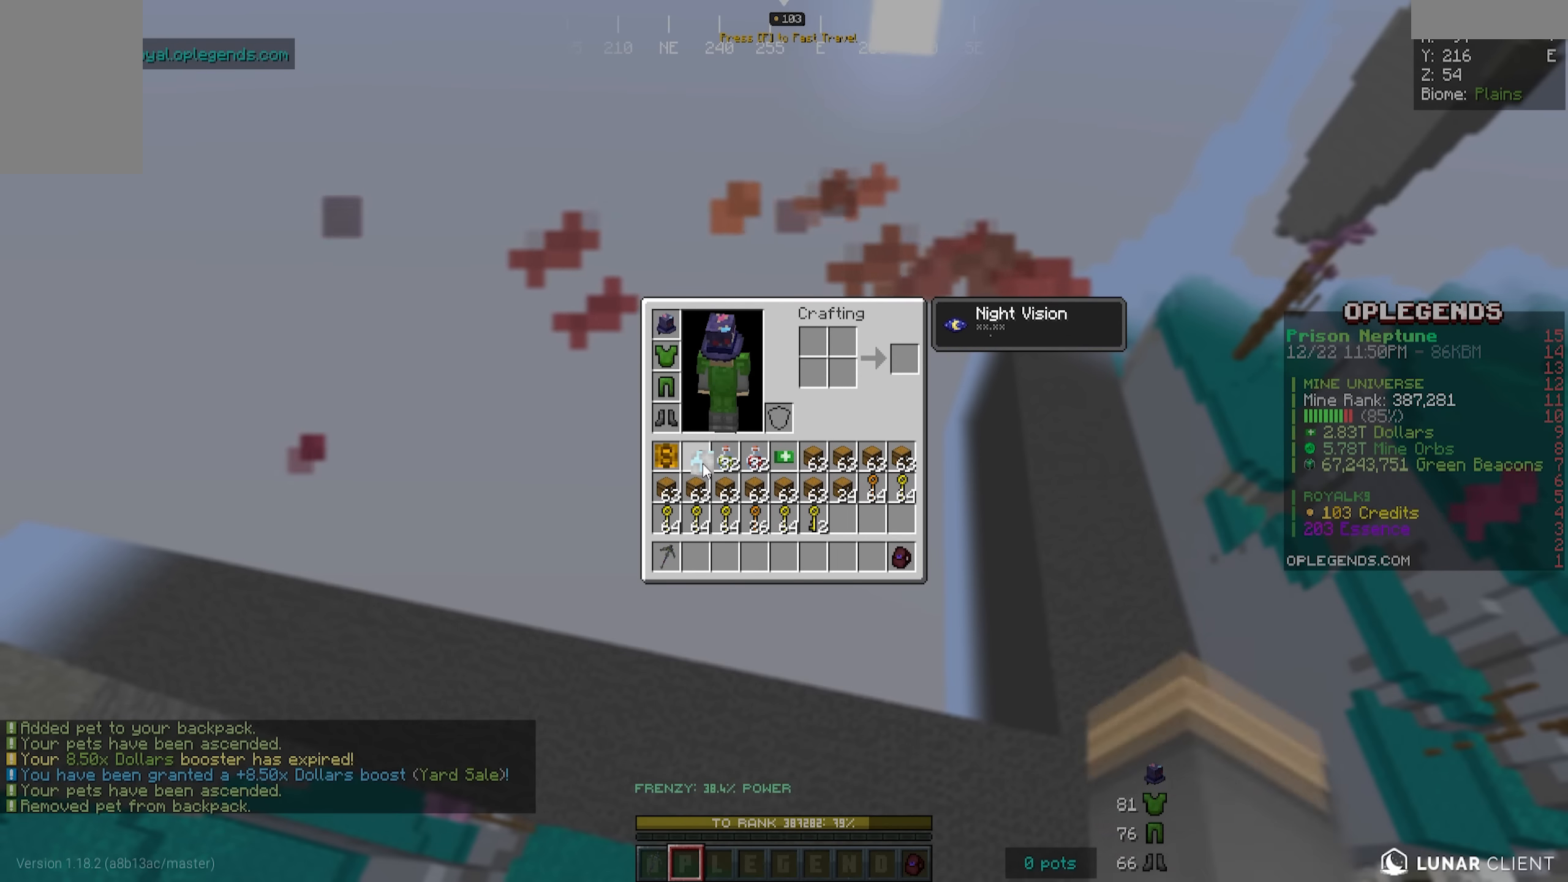
{"keys": [], "mouse": [], "events": []}
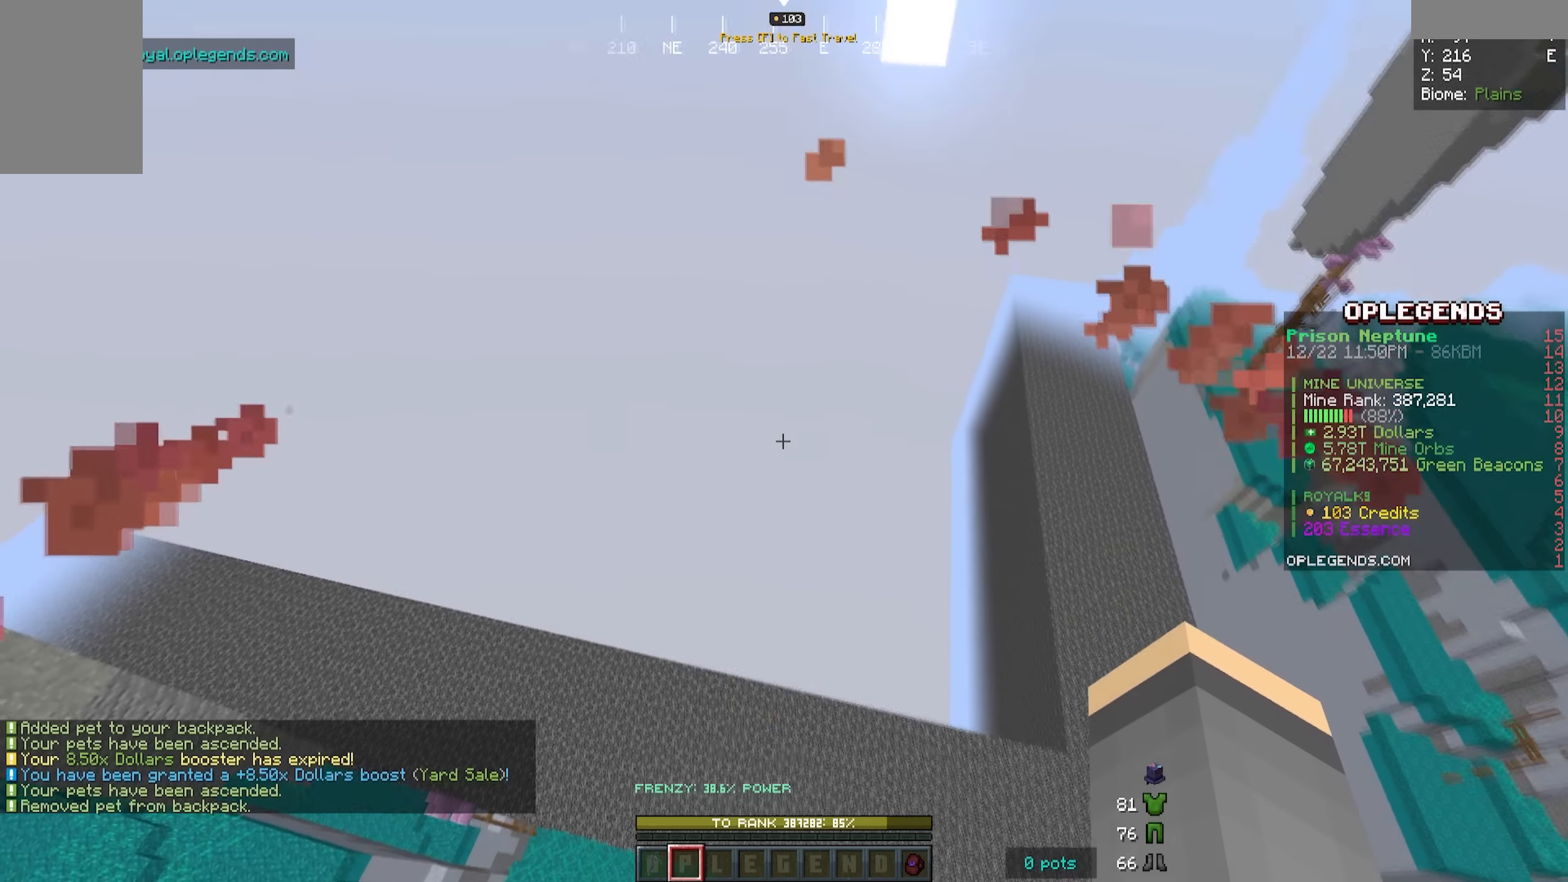
{"keys": ["a", "s"], "mouse": [], "events": [[83, "a", "down"], [100, "s", "down"]]}
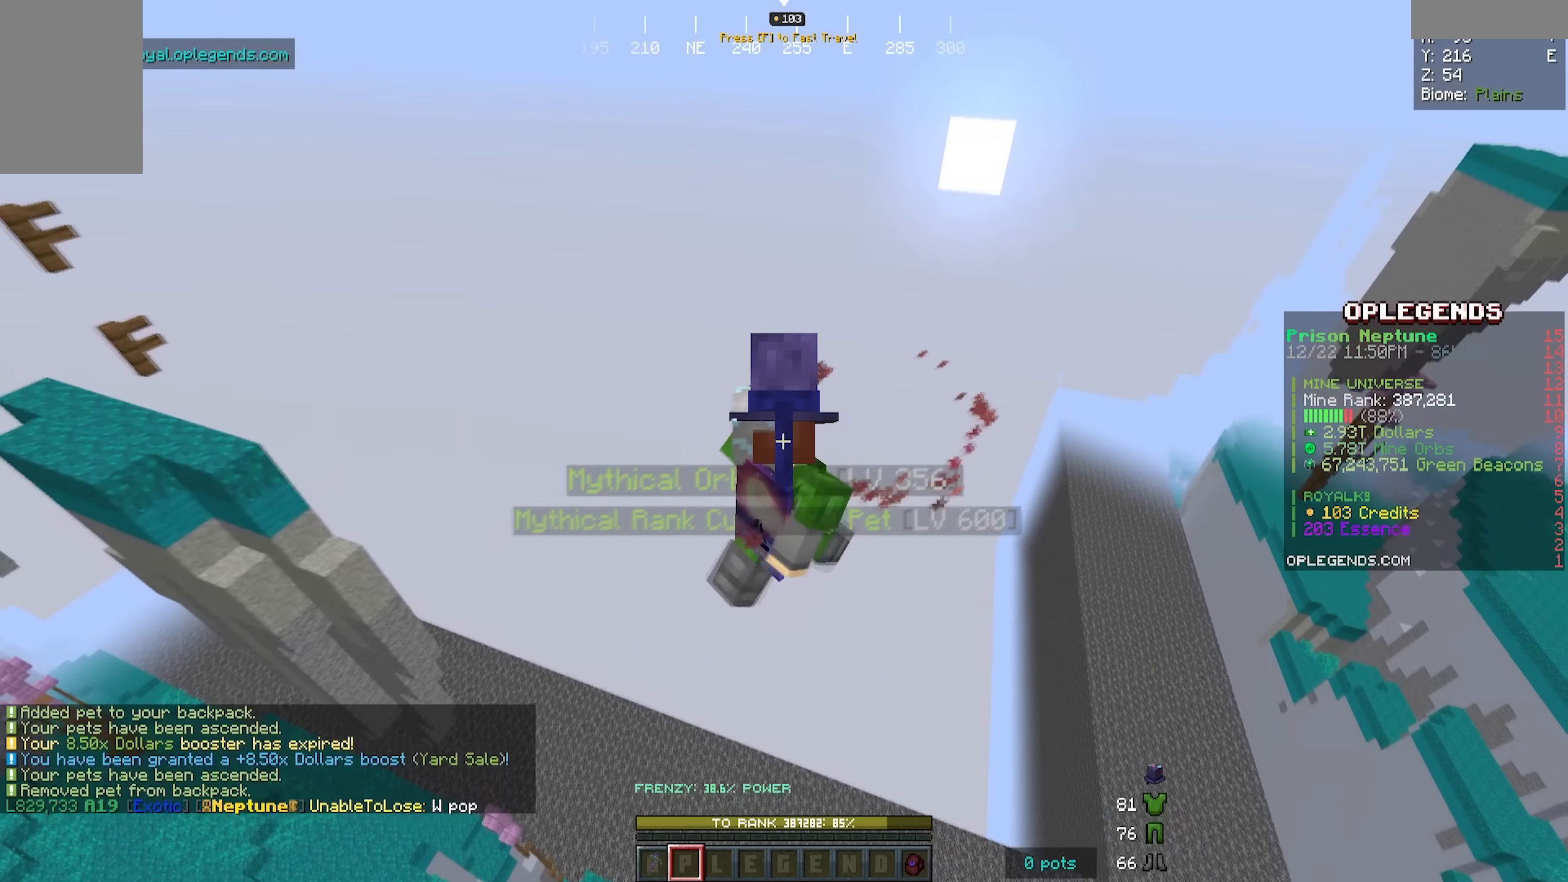
{"keys": ["a", "s"], "mouse": [], "events": []}
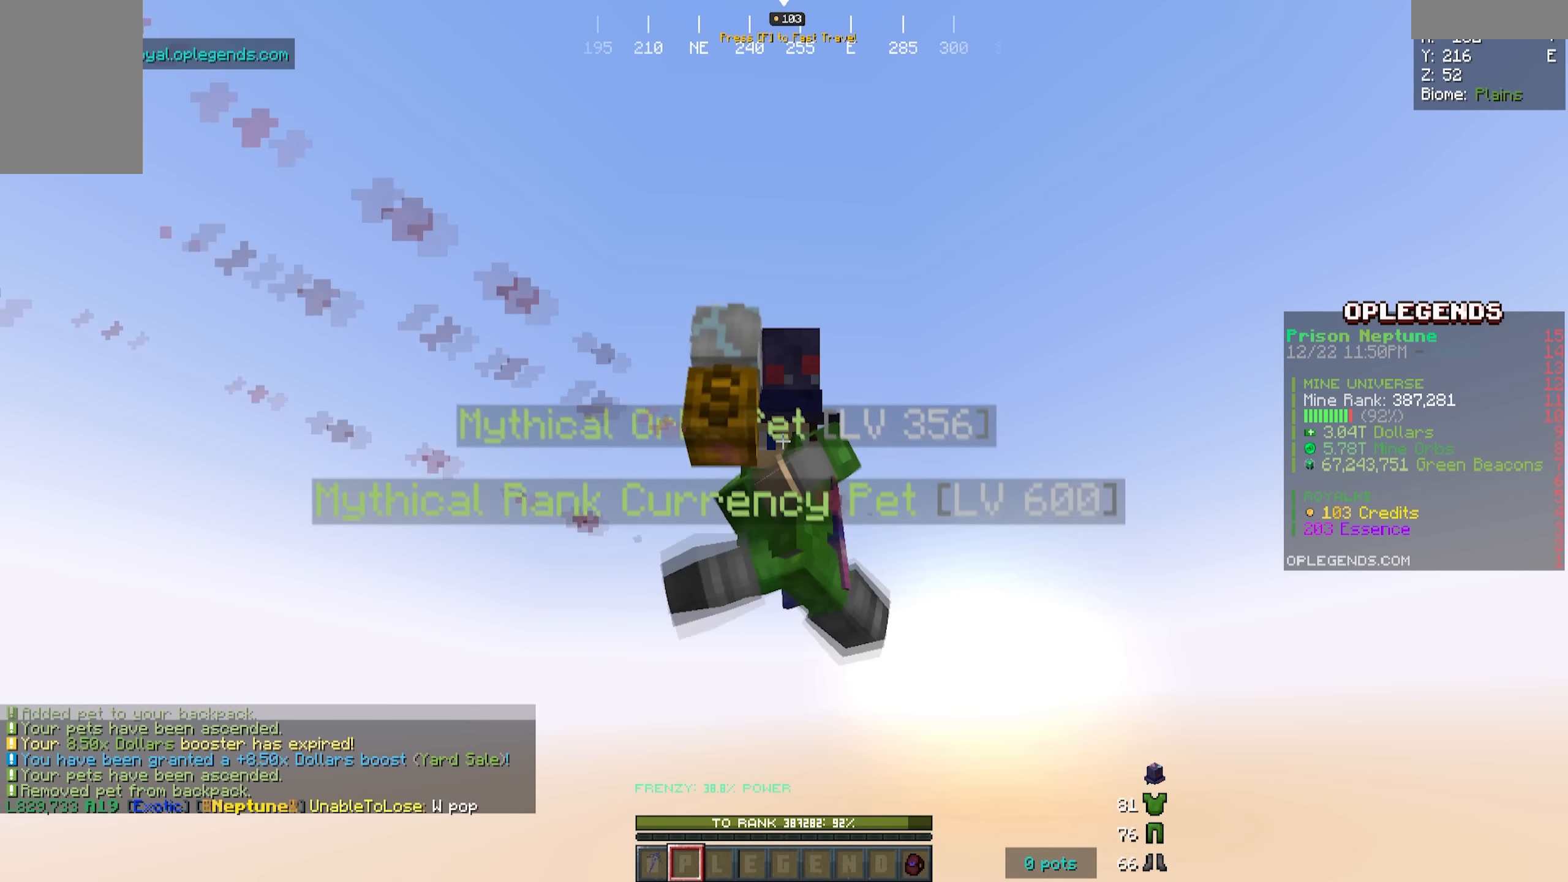
{"keys": ["s"], "mouse": [], "events": [[34, "a", "up"], [100, "a", "down"], [350, "a", "up"]]}
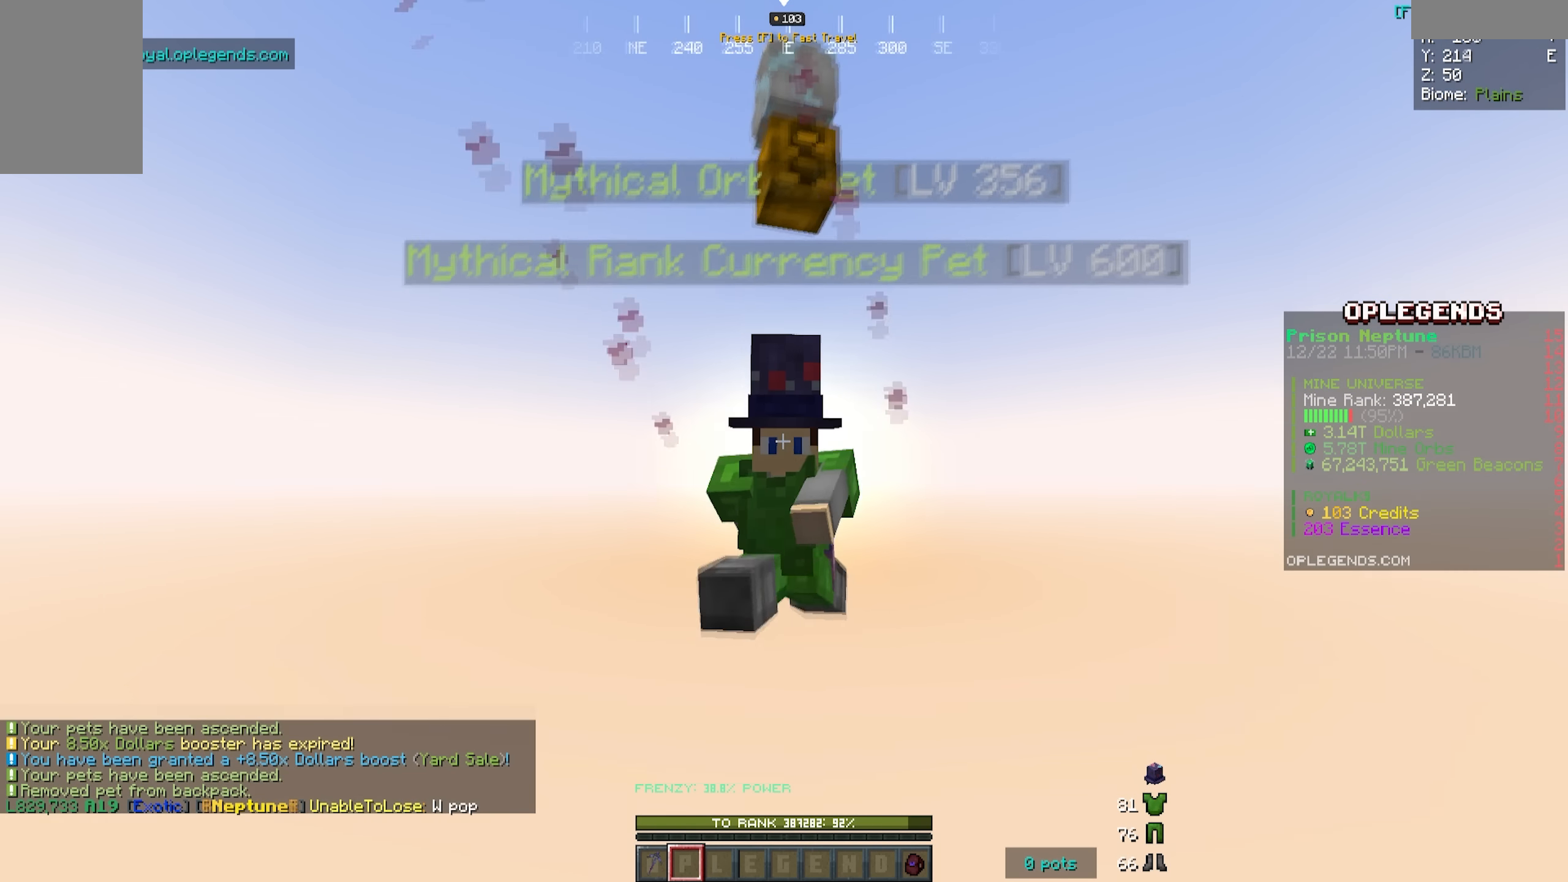
{"keys": ["s"], "mouse": [], "events": []}
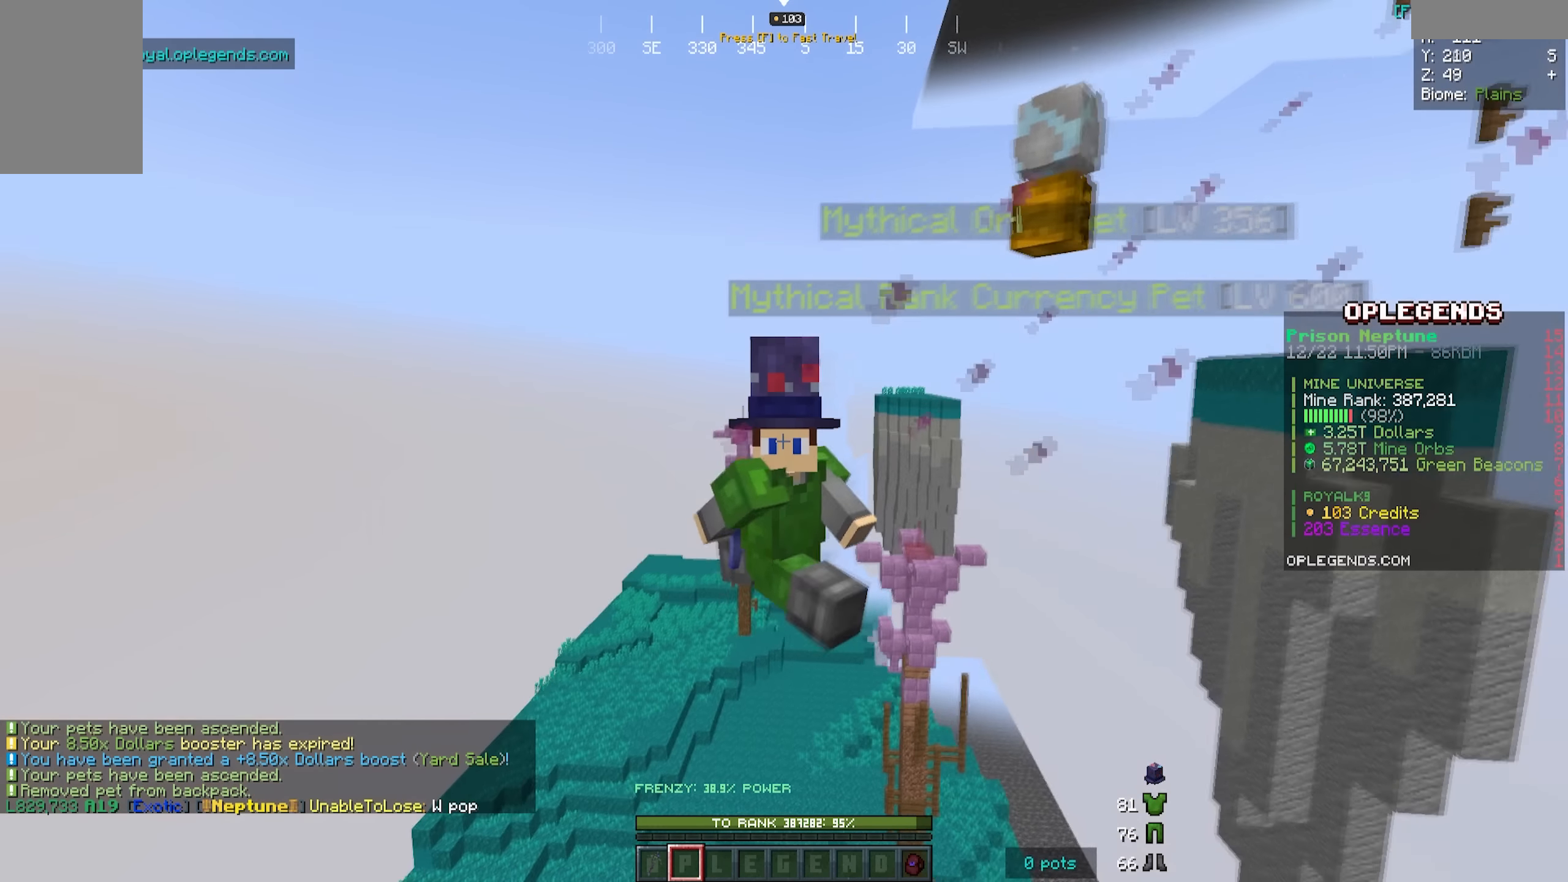
{"keys": ["s"], "mouse": [], "events": []}
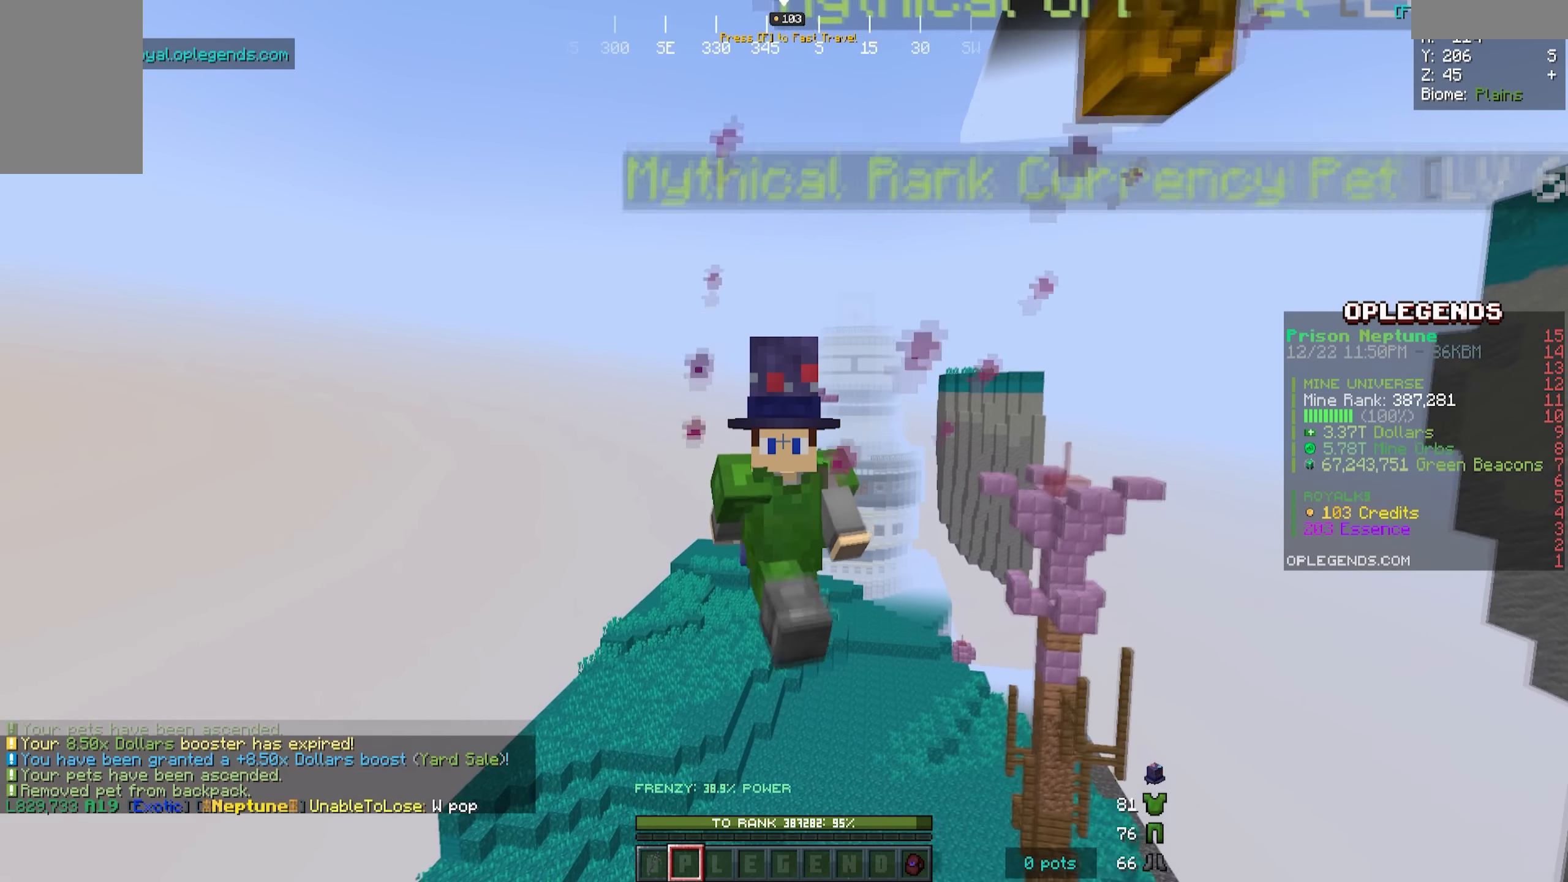
{"keys": ["s"], "mouse": [], "events": []}
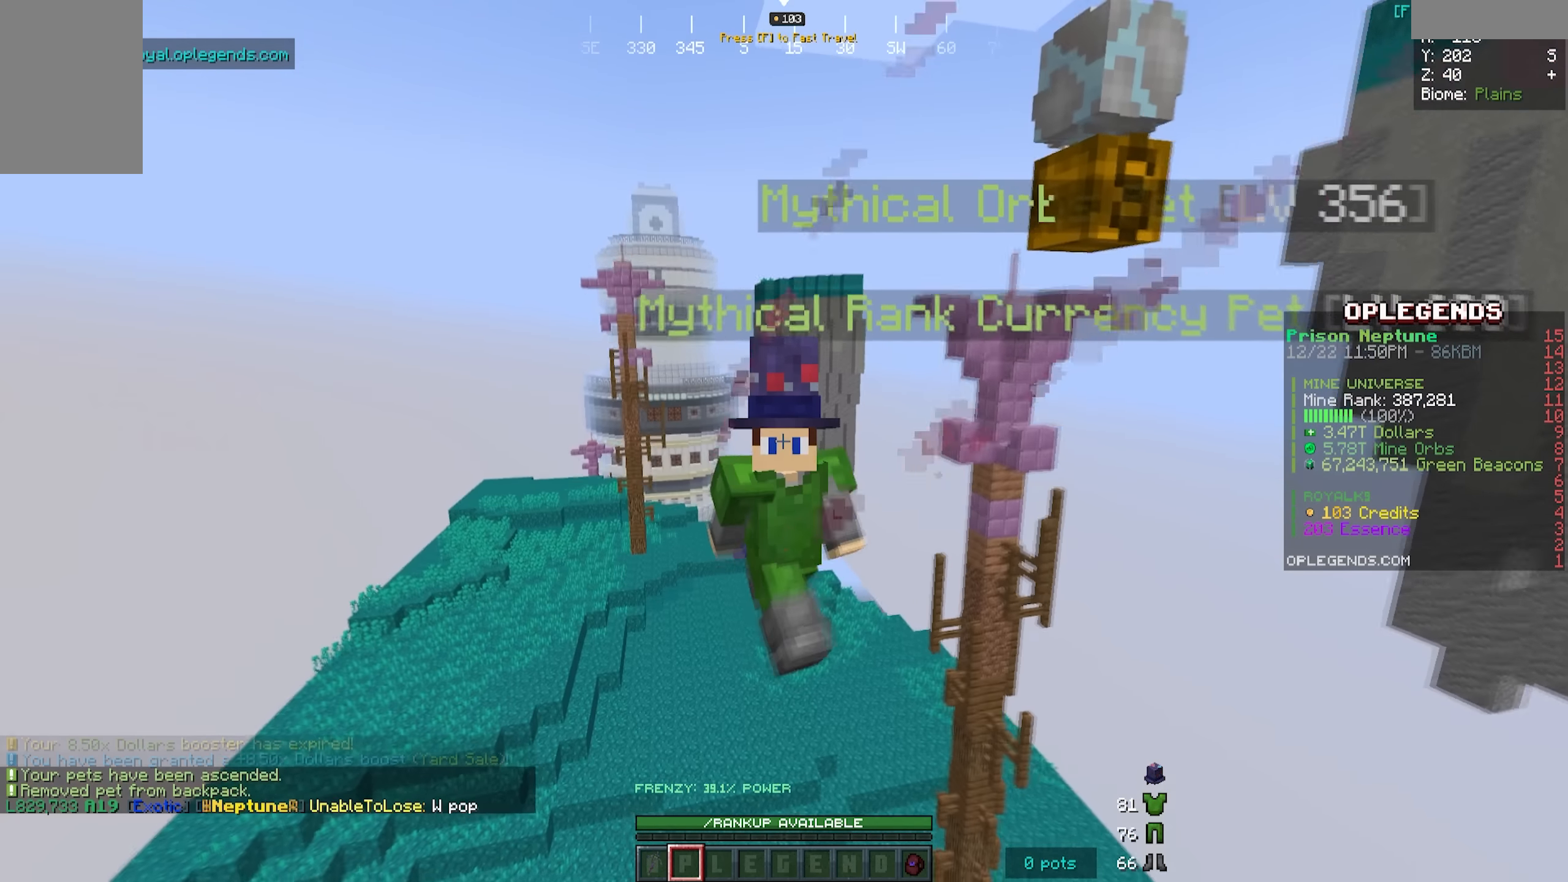
{"keys": ["s"], "mouse": [], "events": []}
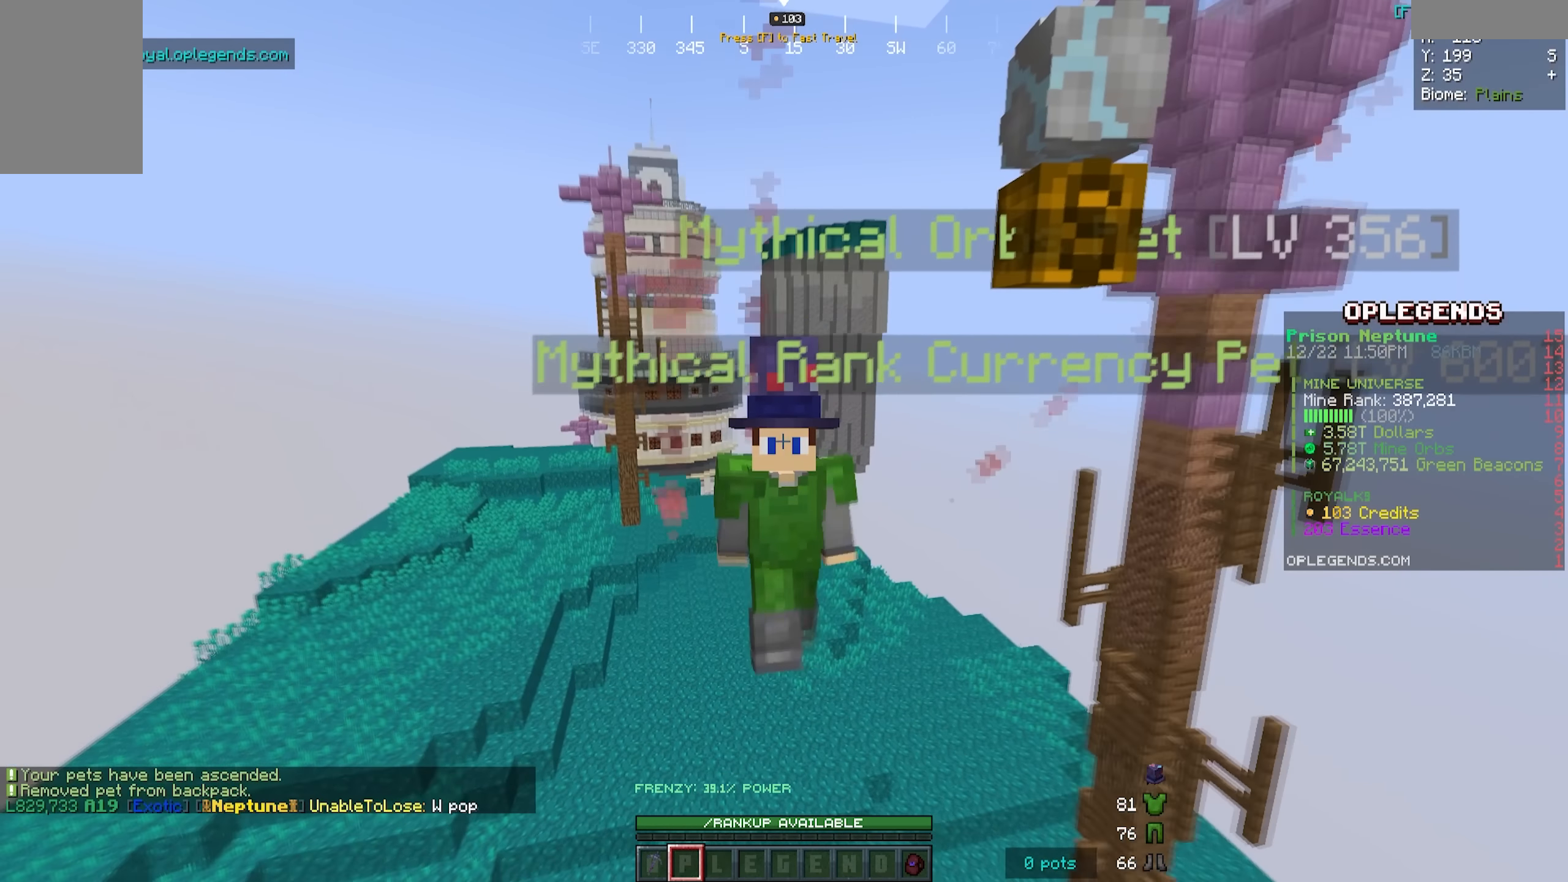
{"keys": ["s"], "mouse": [], "events": []}
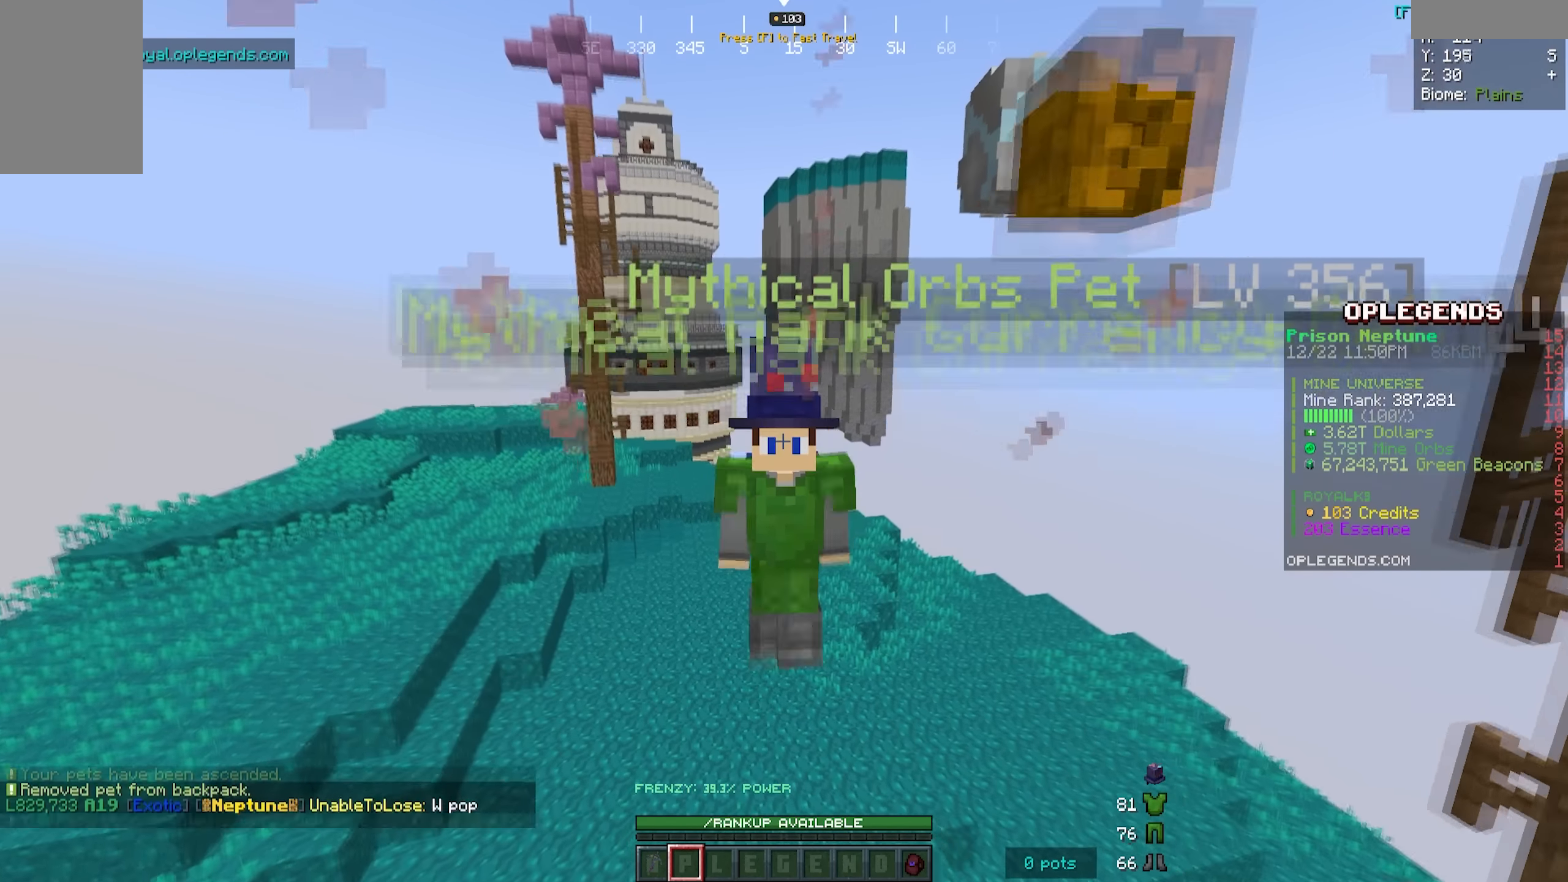
{"keys": ["s"], "mouse": [], "events": []}
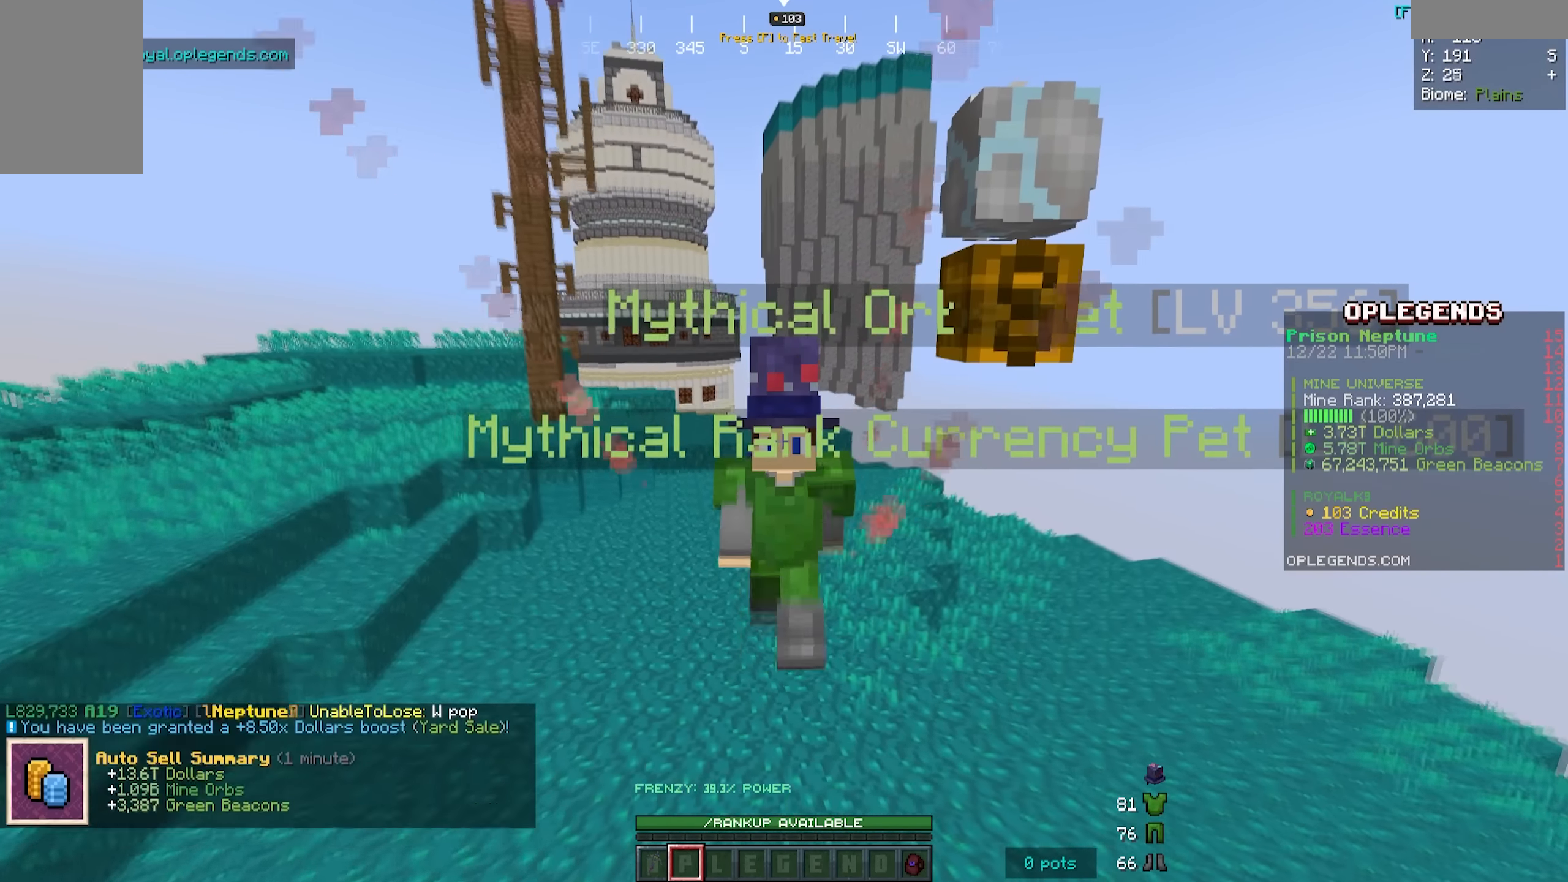
{"keys": ["s"], "mouse": [], "events": []}
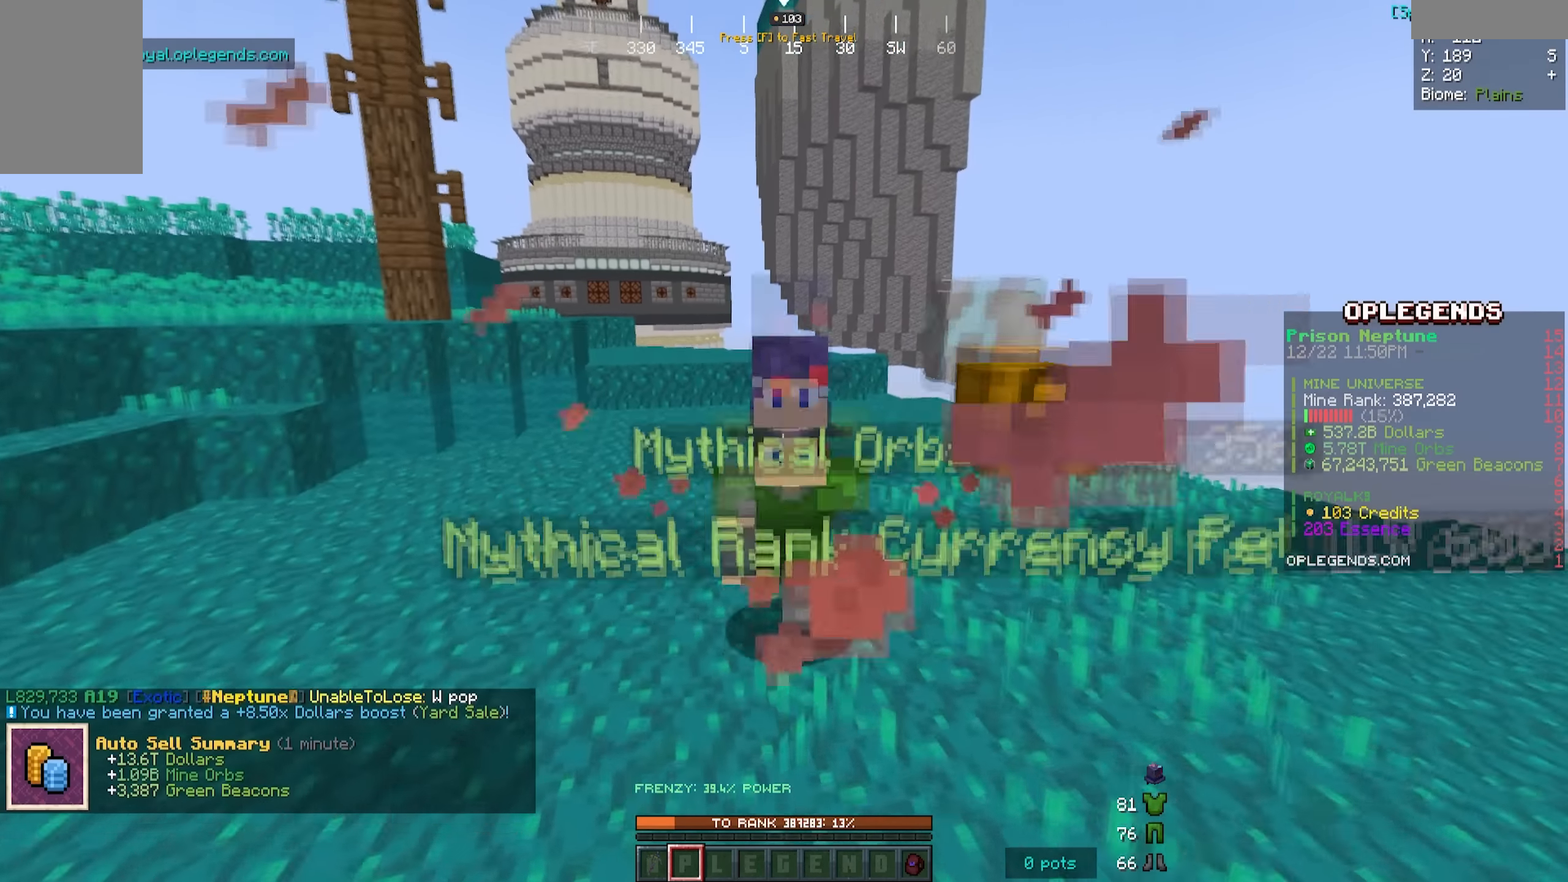
{"keys": ["s"], "mouse": [], "events": [[200, "a", "down"], [384, "a", "up"]]}
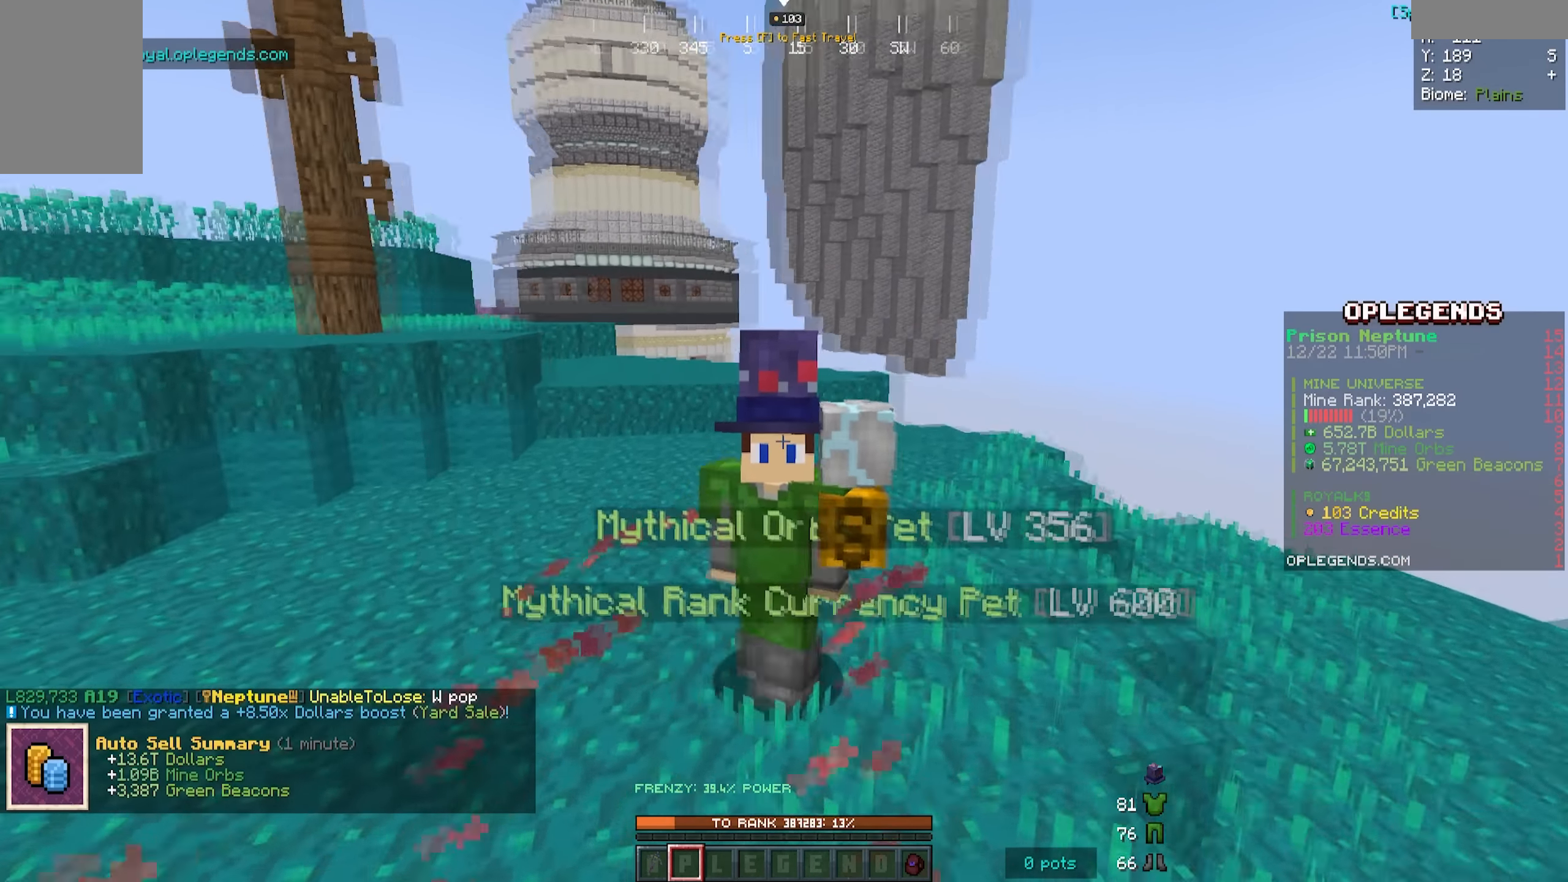
{"keys": [], "mouse": [], "events": [[184, "s", "up"]]}
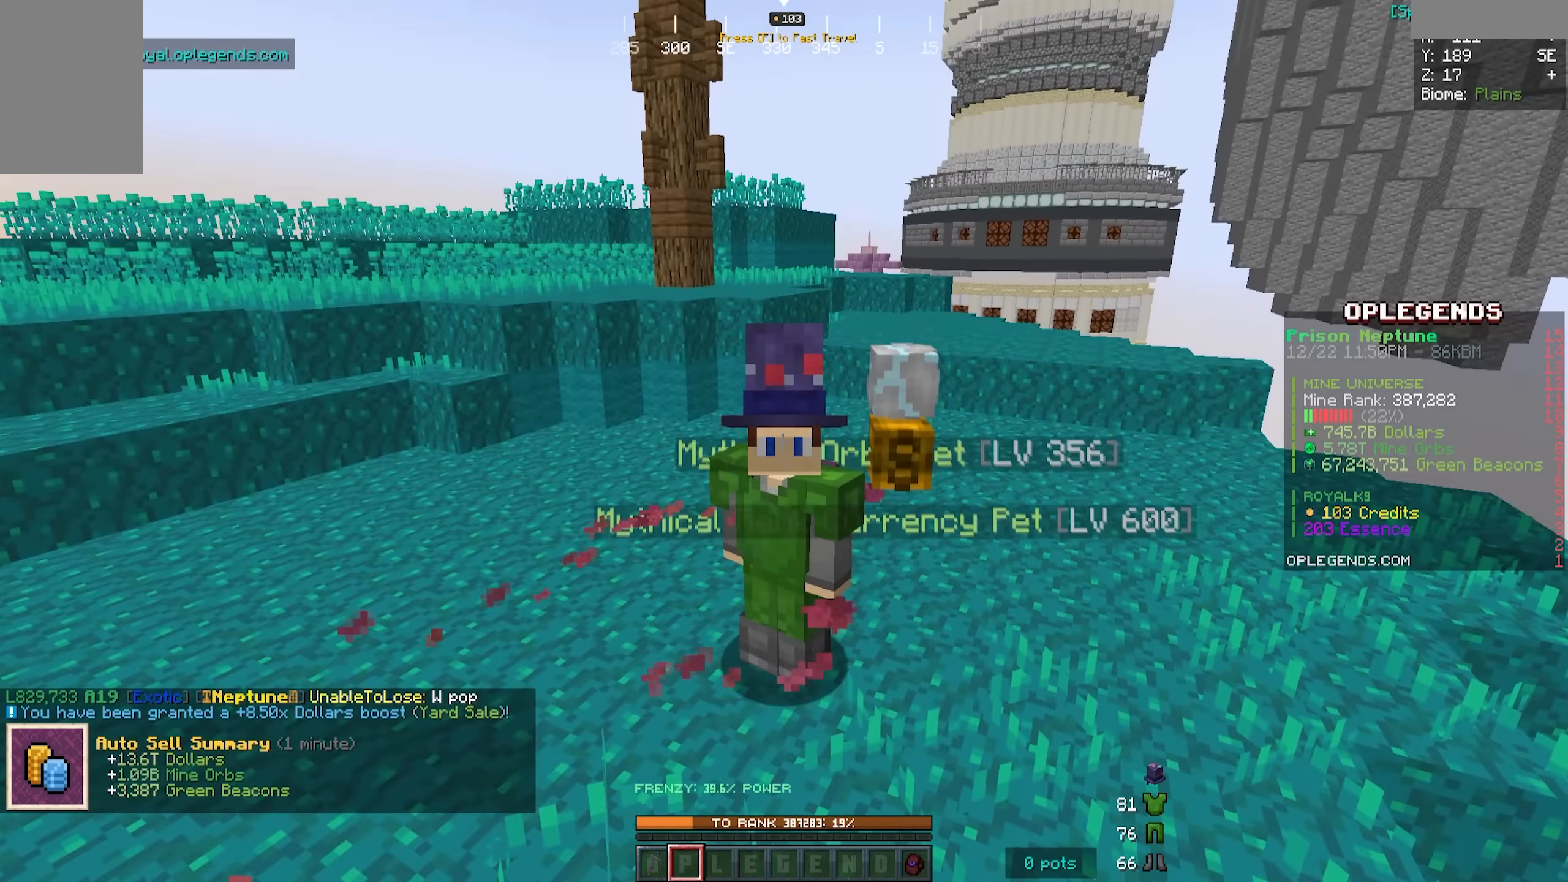
{"keys": ["w"], "mouse": [], "events": [[233, "w", "down"]]}
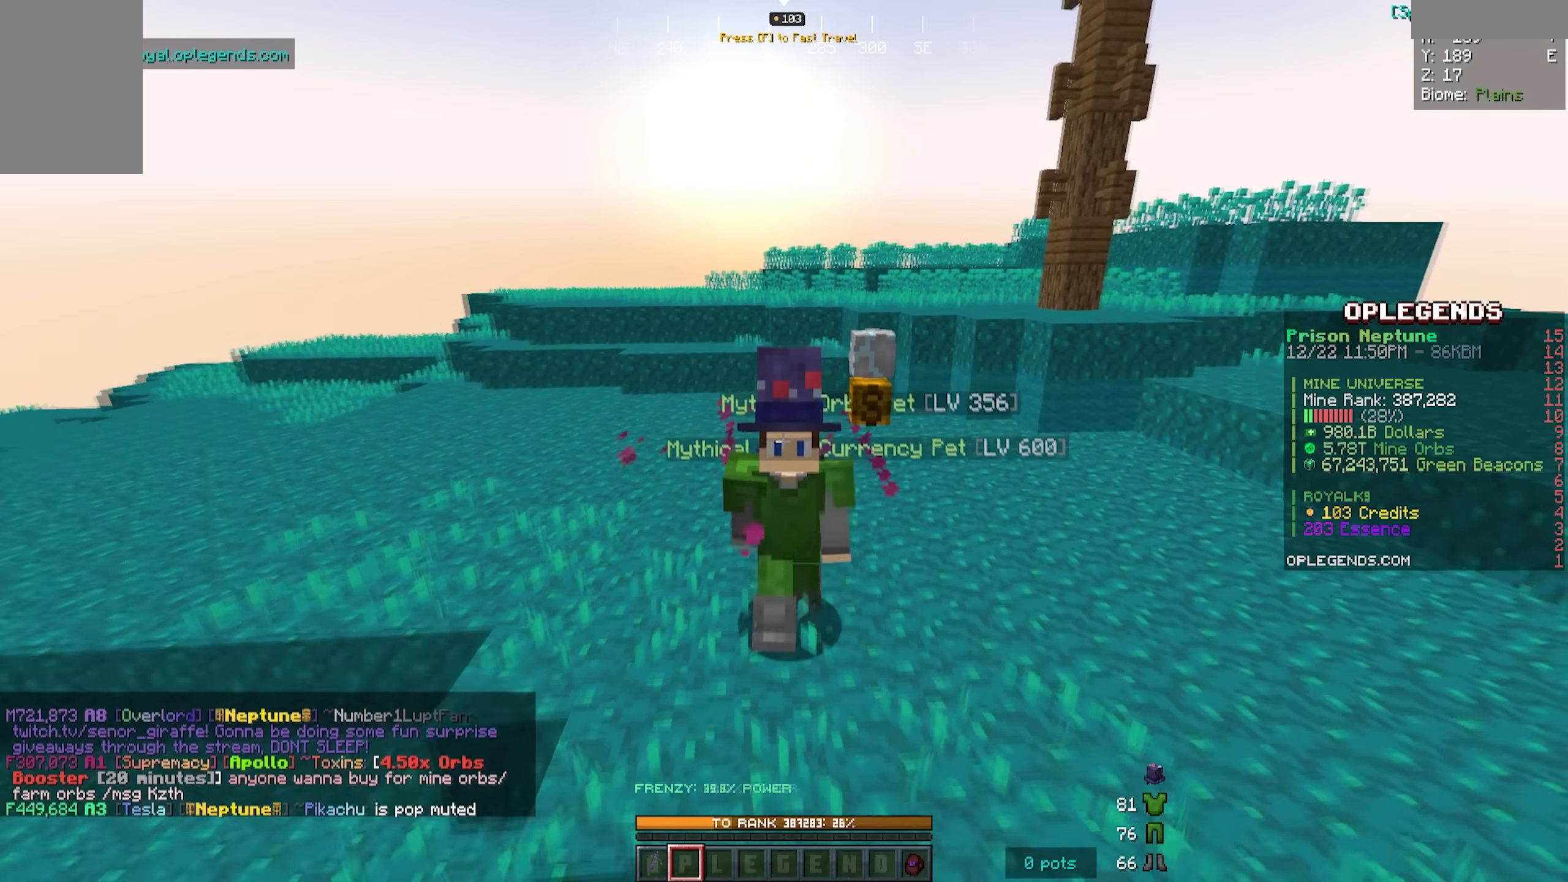
{"keys": [], "mouse": [], "events": [[50, "w", "up"]]}
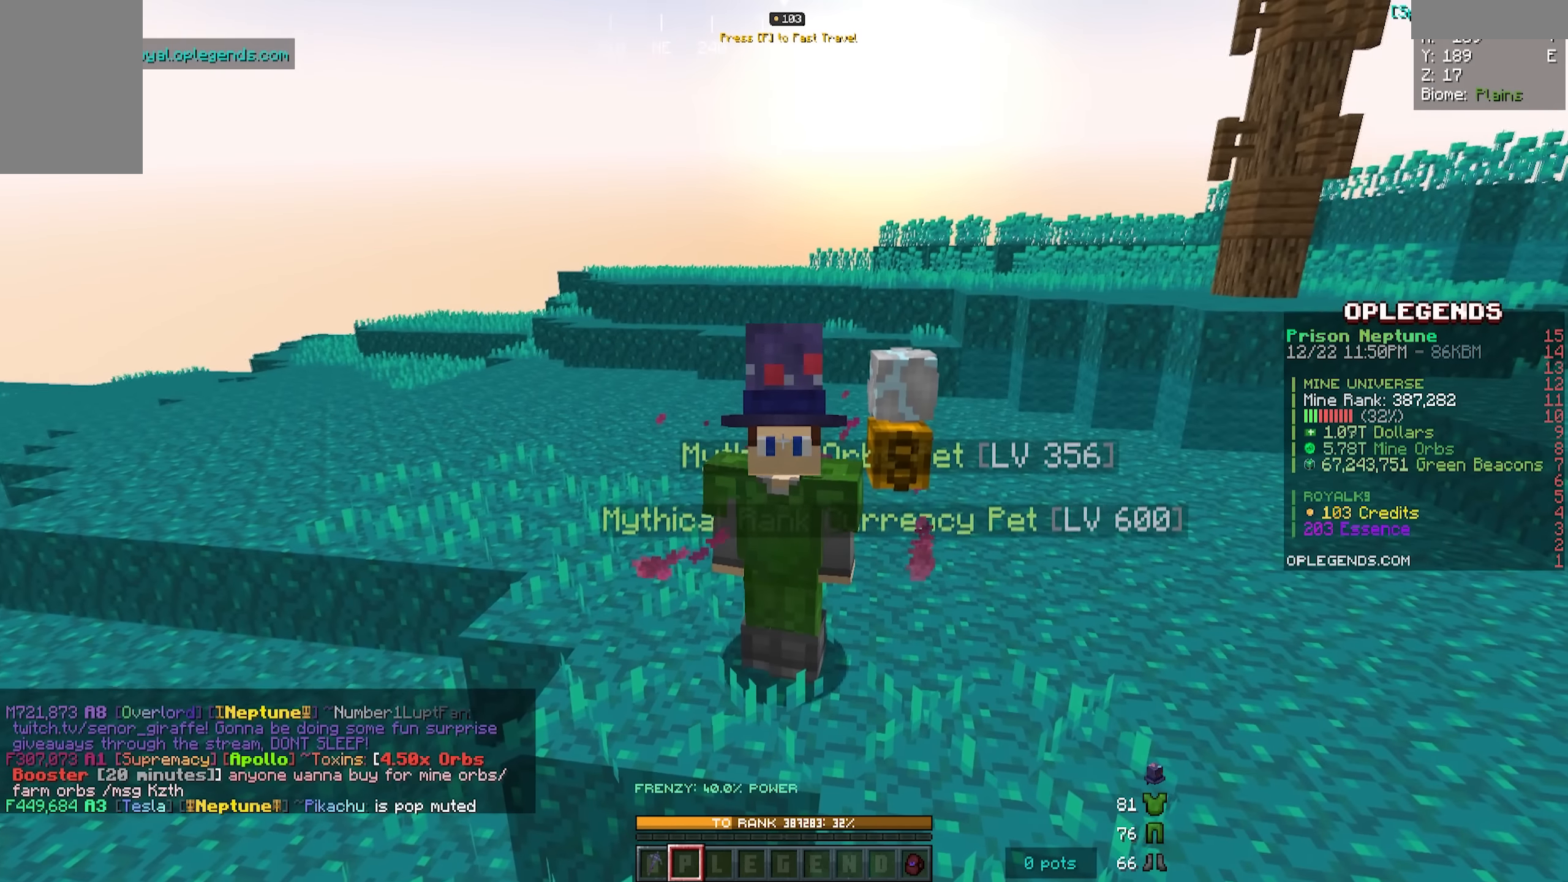
{"keys": [], "mouse": [], "events": []}
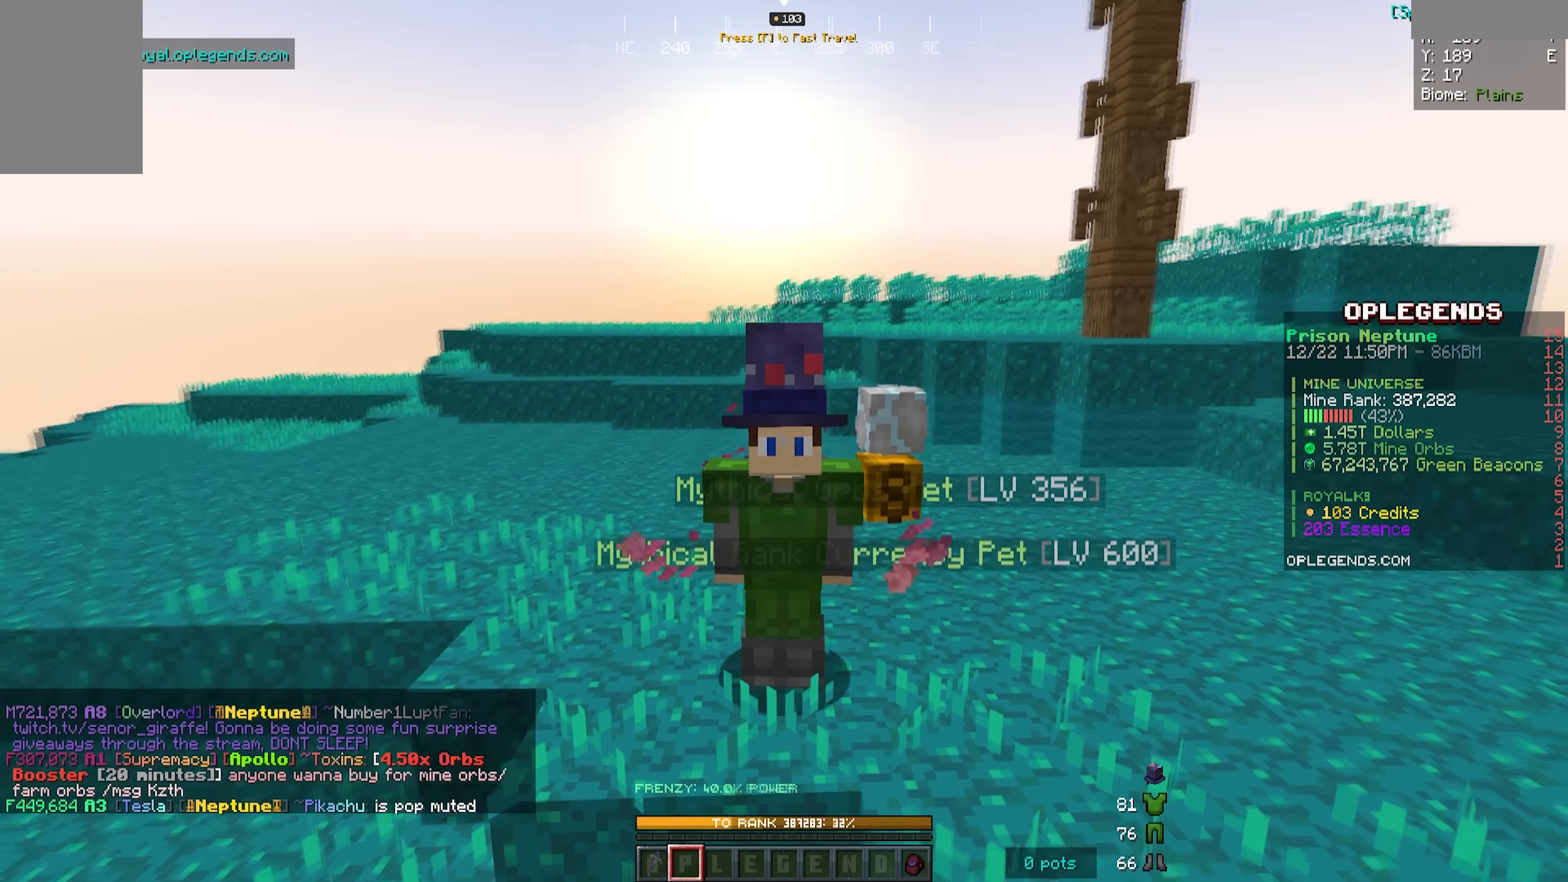
{"keys": [], "mouse": [], "events": []}
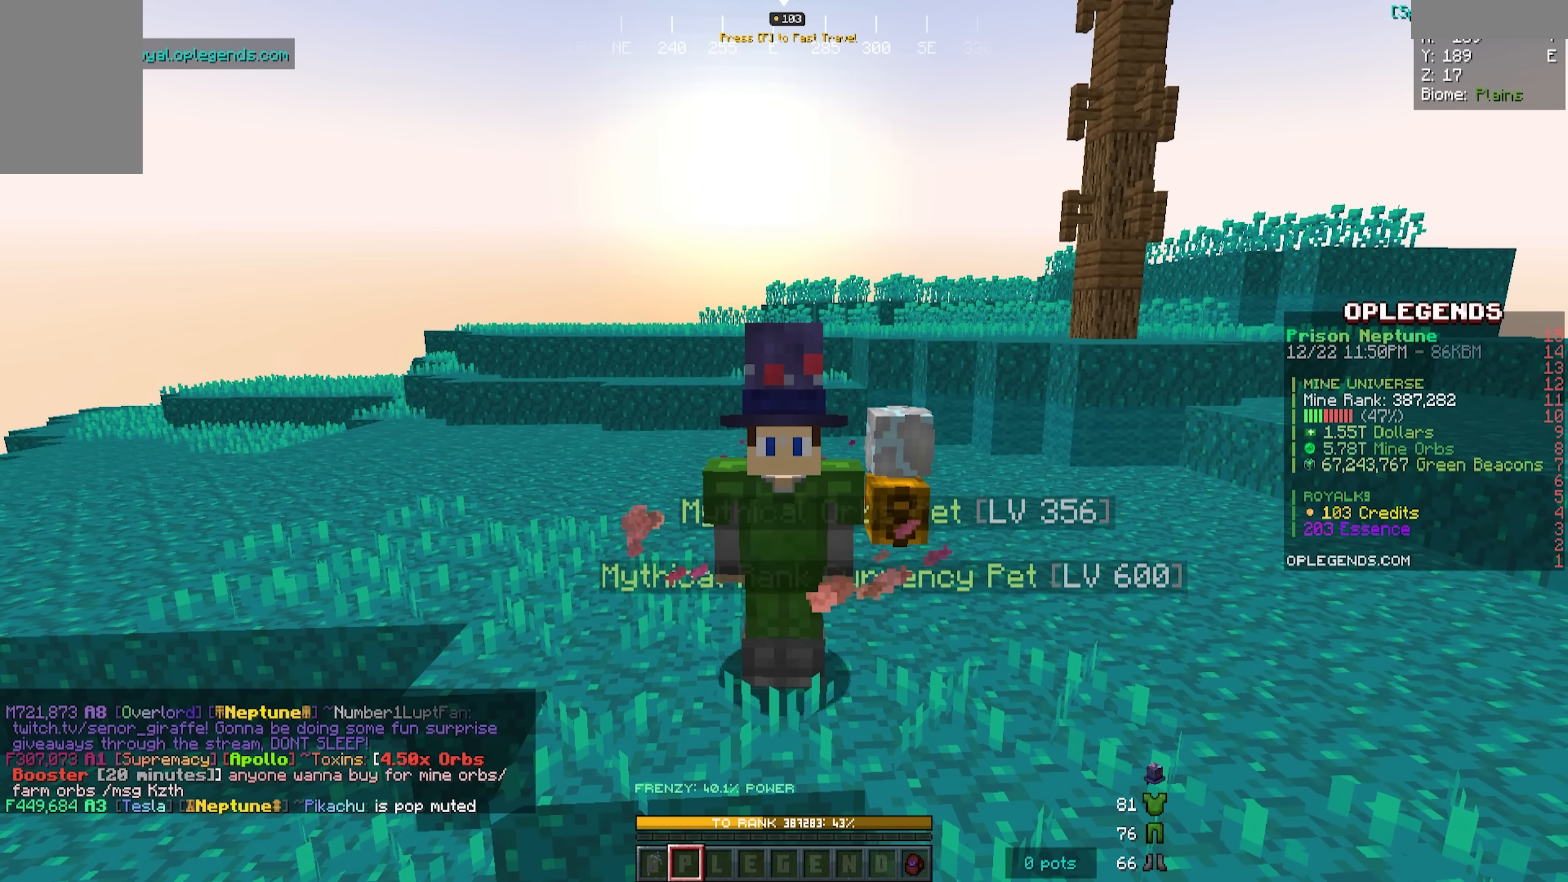
{"keys": [], "mouse": [], "events": []}
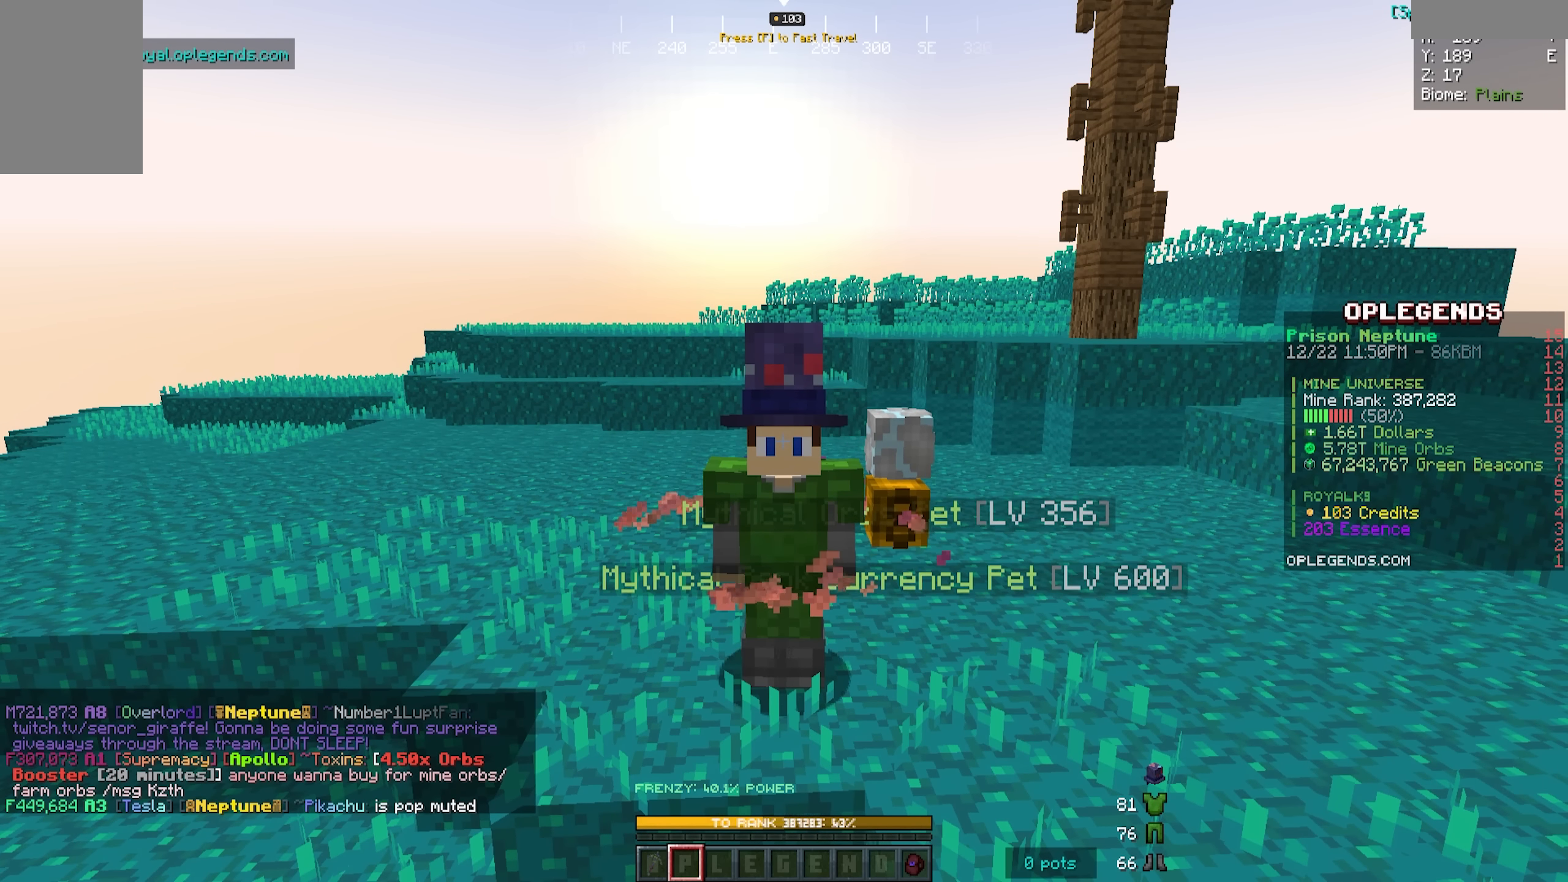
{"keys": [], "mouse": [], "events": []}
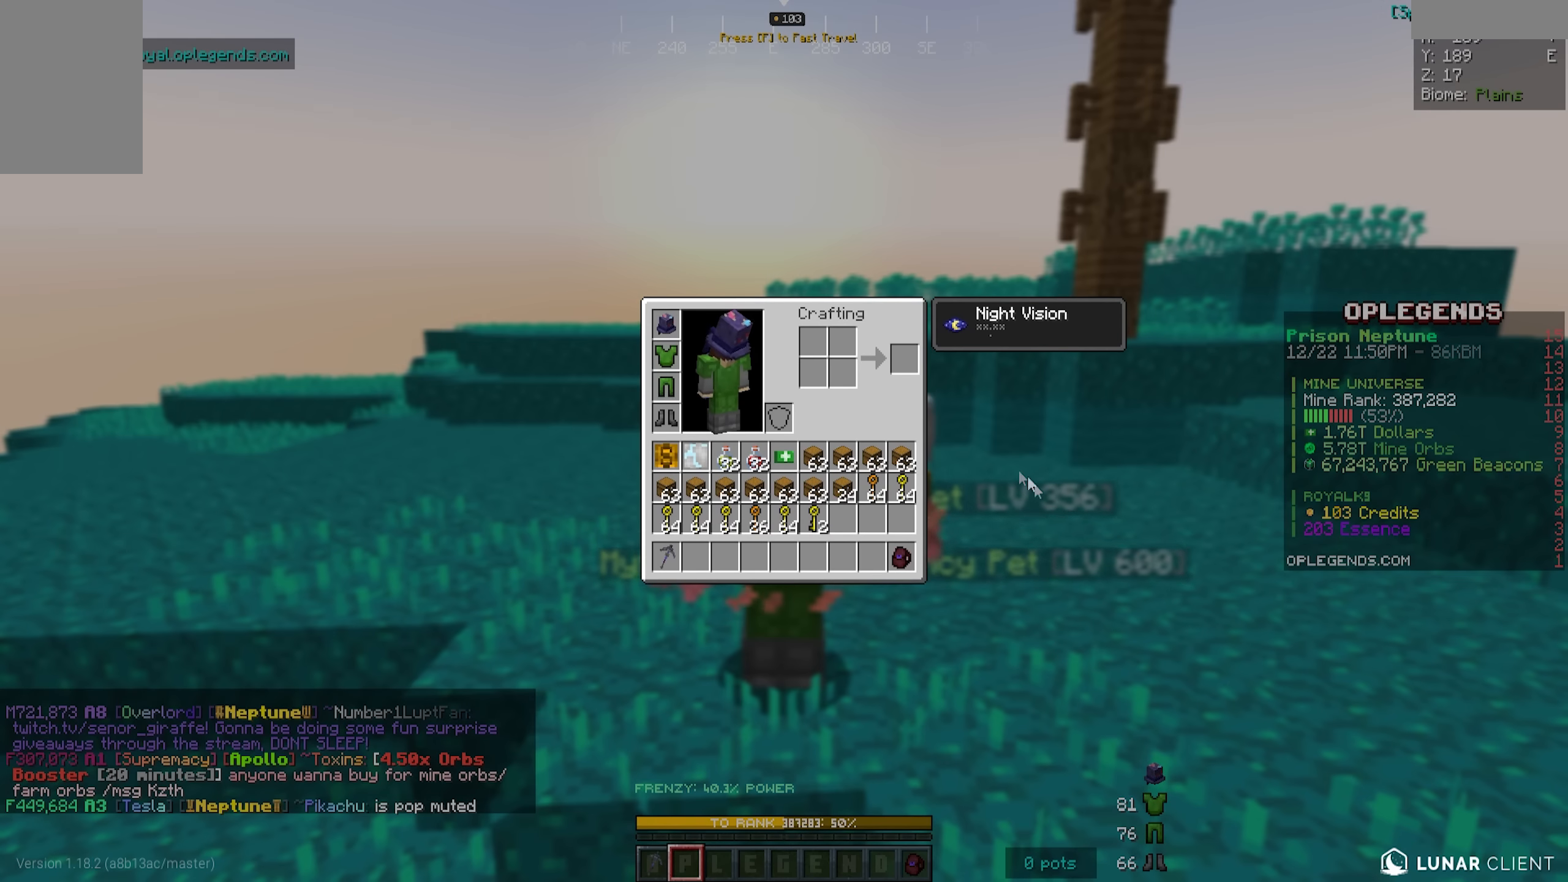
{"keys": [], "mouse": [], "events": []}